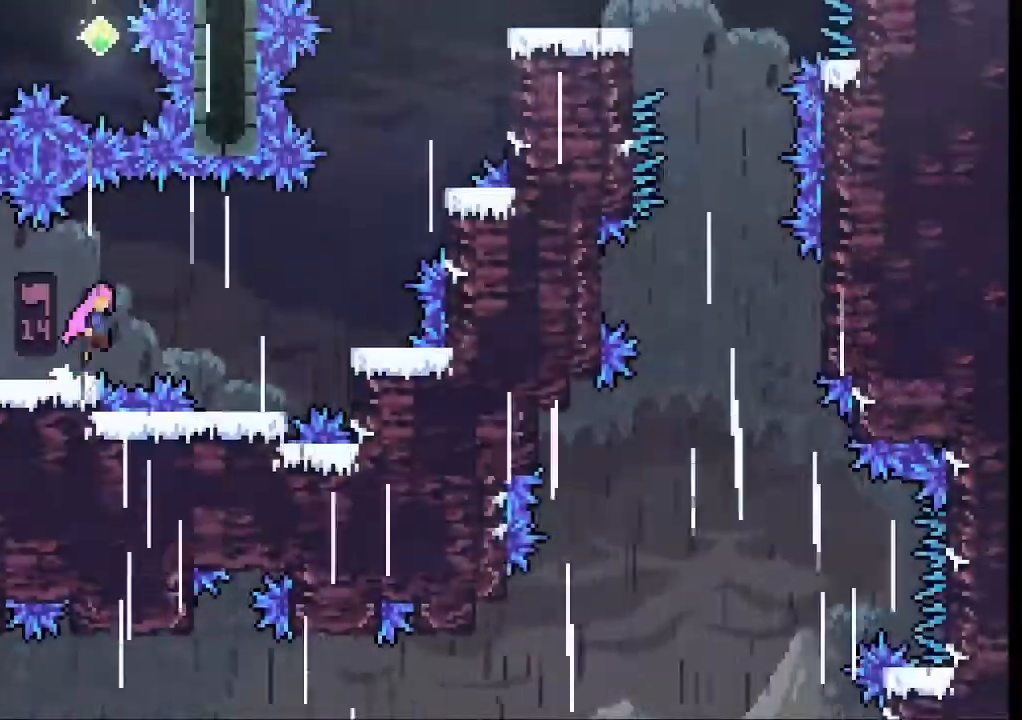
Gameplay with a controller (Xbox layout); each line is a JSON object with the inputs held at the frame after it. "events" lists button and stick changes between this image and that frame as [ms after this image, input, new state], when the widget could be followed in between. Not read: L3 R2 R3 right_stick.
{"buttons": [], "left_stick": "center", "events": [[267, "A", "up"], [367, "left_stick", "center"]]}
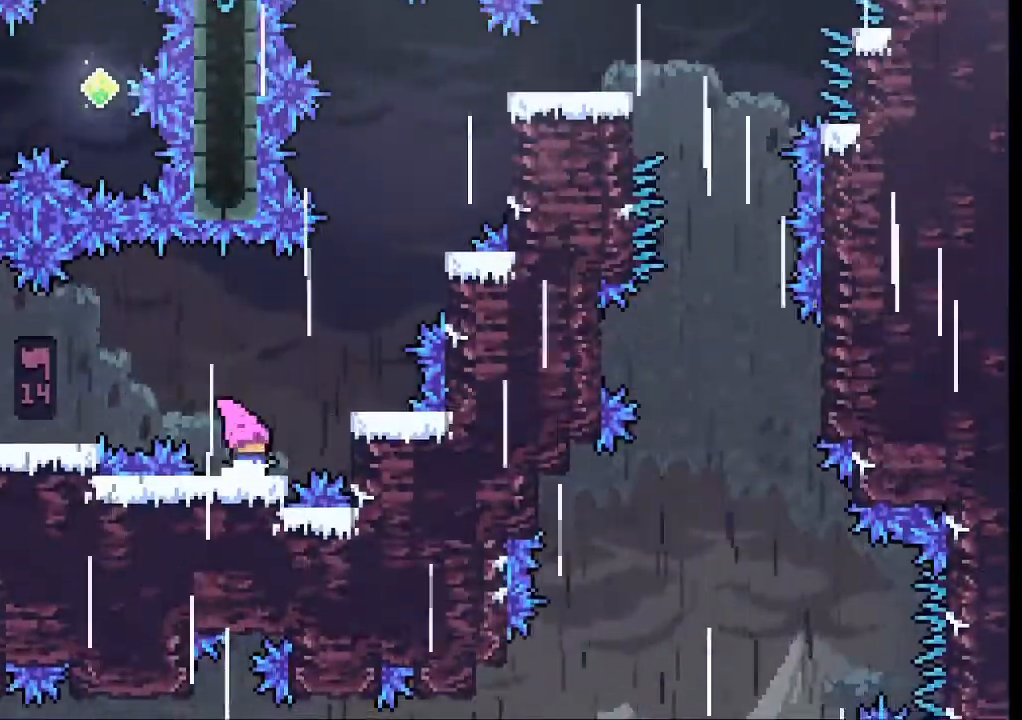
{"buttons": [], "left_stick": "center", "events": [[67, "left_stick", "right"], [100, "A", "down"], [367, "A", "up"], [400, "left_stick", "center"]]}
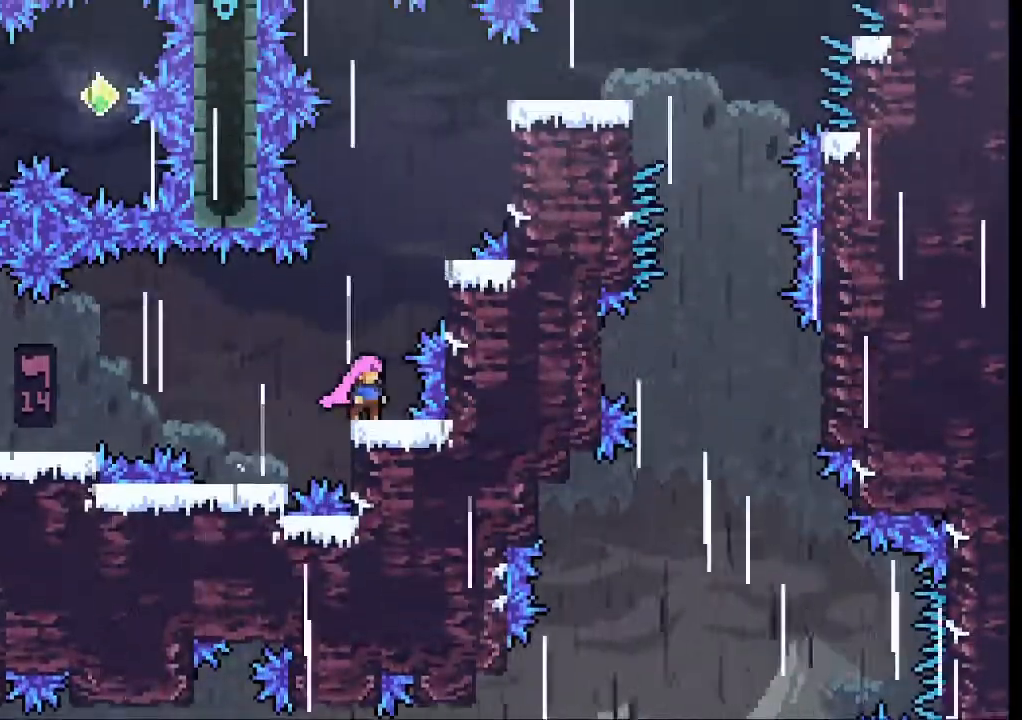
{"buttons": ["A"], "left_stick": "up", "events": [[333, "A", "down"], [467, "left_stick", "up"]]}
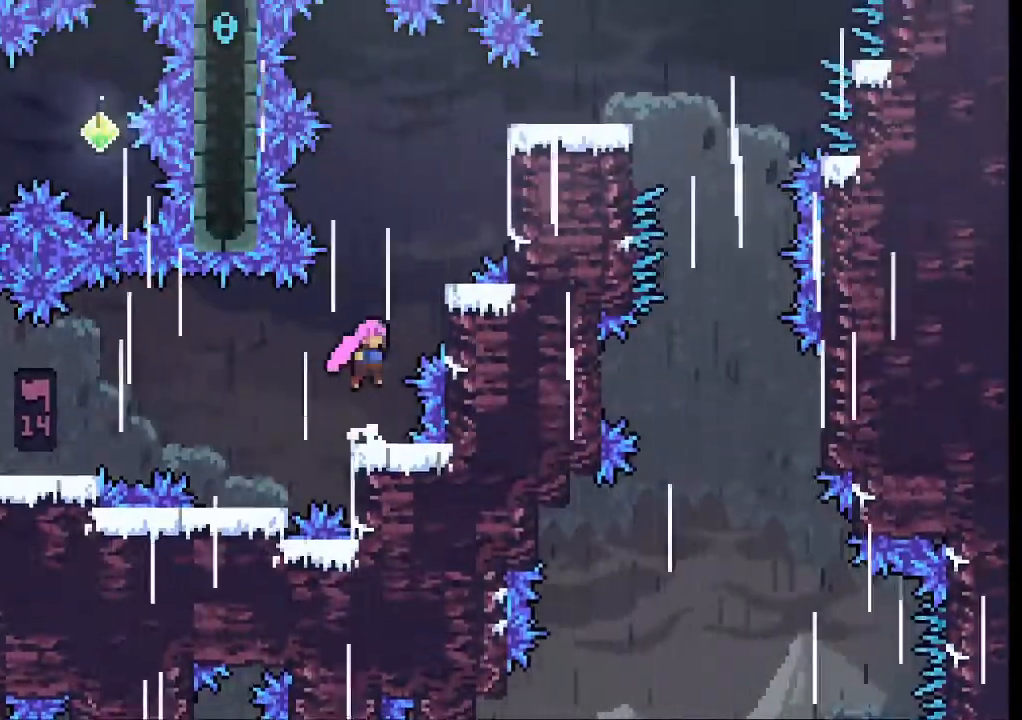
{"buttons": [], "left_stick": "center", "events": [[167, "X", "down"], [200, "A", "up"], [300, "X", "up"], [467, "left_stick", "center"]]}
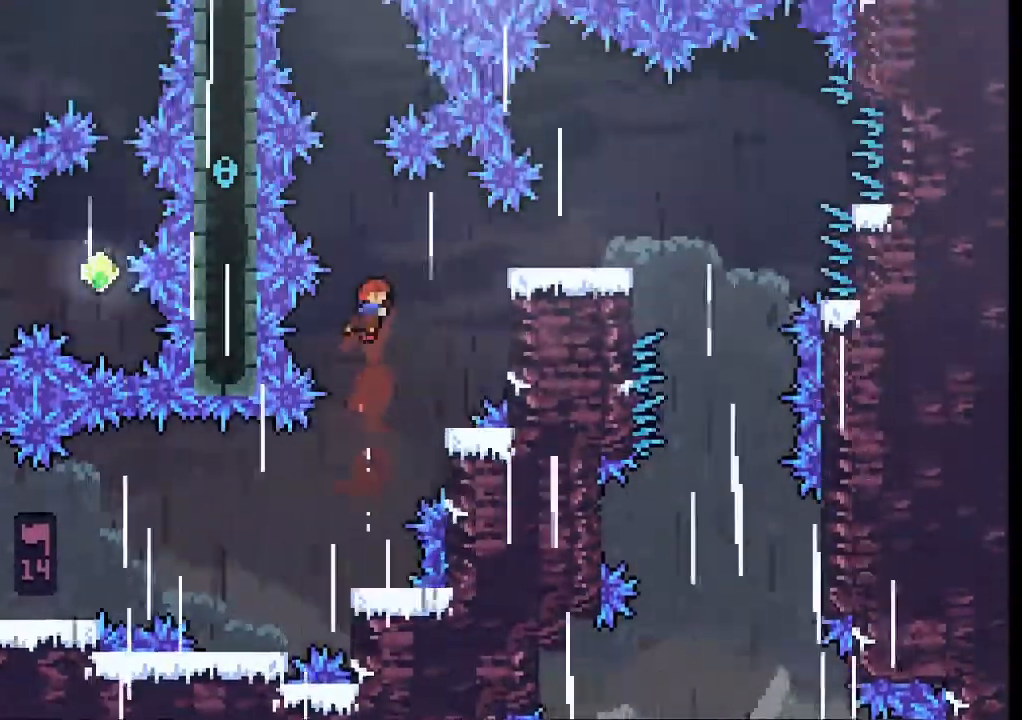
{"buttons": ["L2"], "left_stick": "up"}
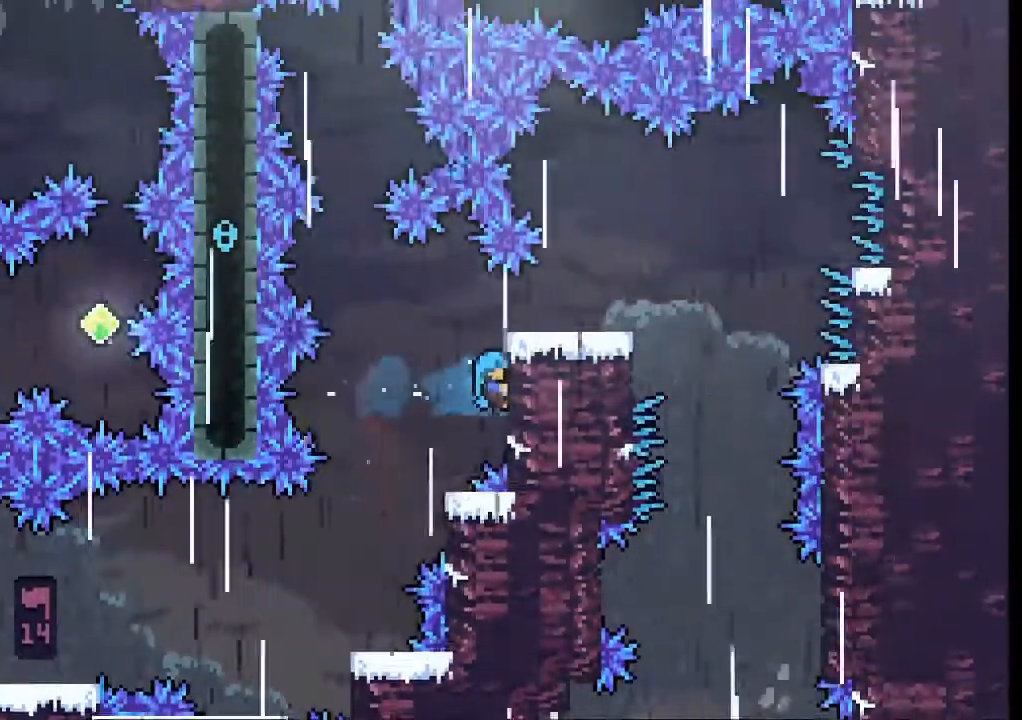
{"buttons": ["L2"], "left_stick": "up-right", "events": [[500, "left_stick", "up-right"]]}
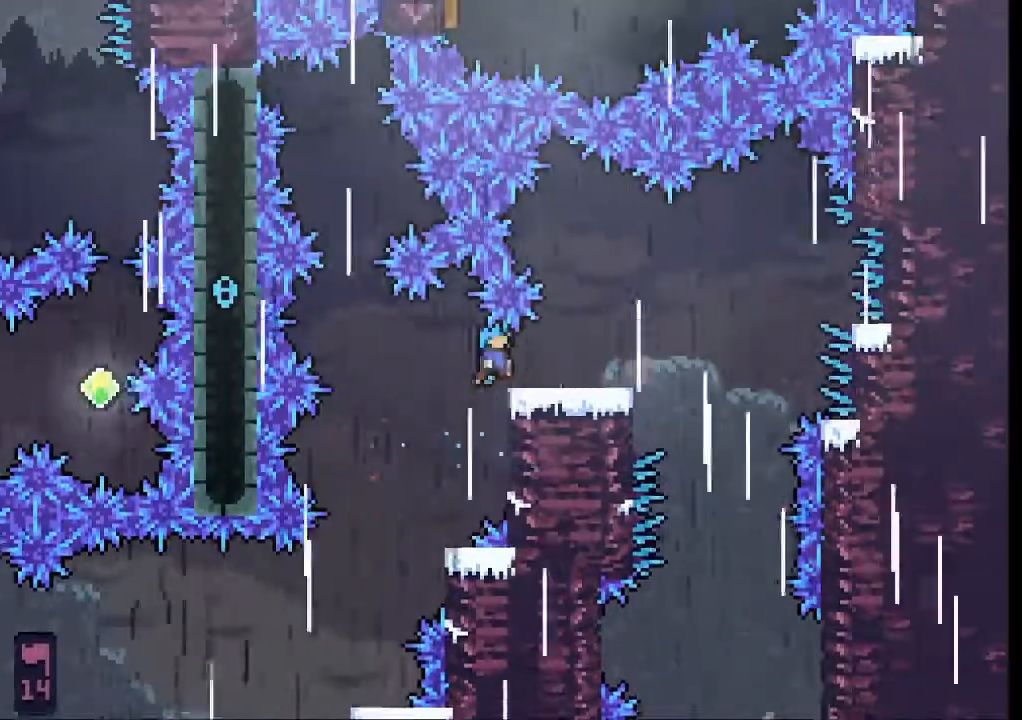
{"buttons": [], "left_stick": "center", "events": [[300, "L2", "up"], [300, "left_stick", "center"]]}
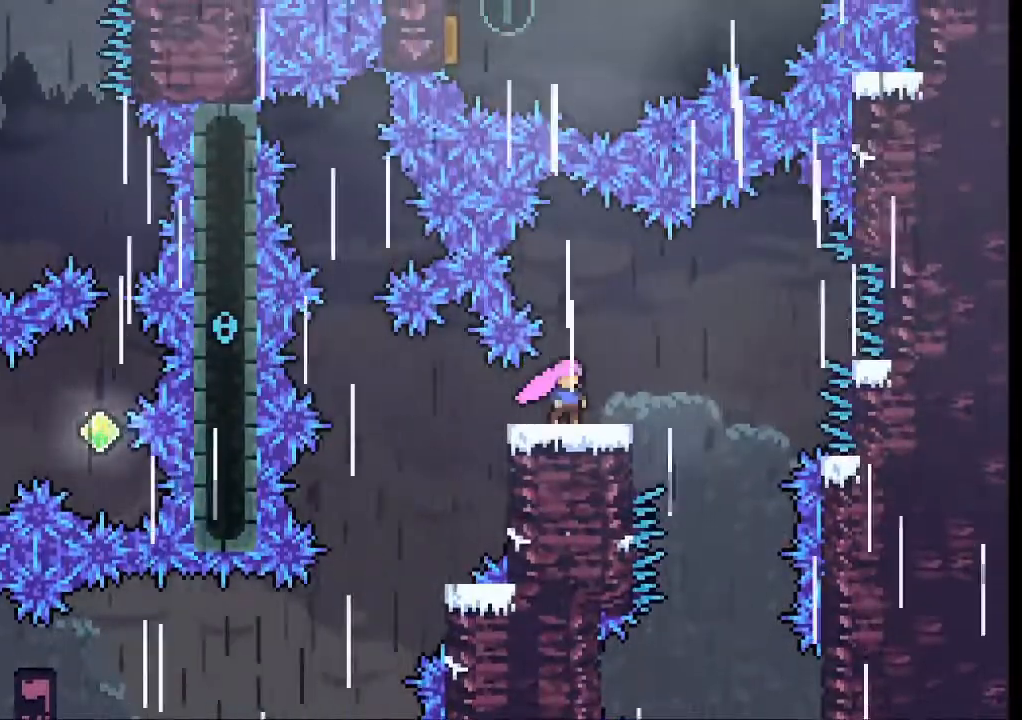
{"buttons": [], "left_stick": "center", "events": []}
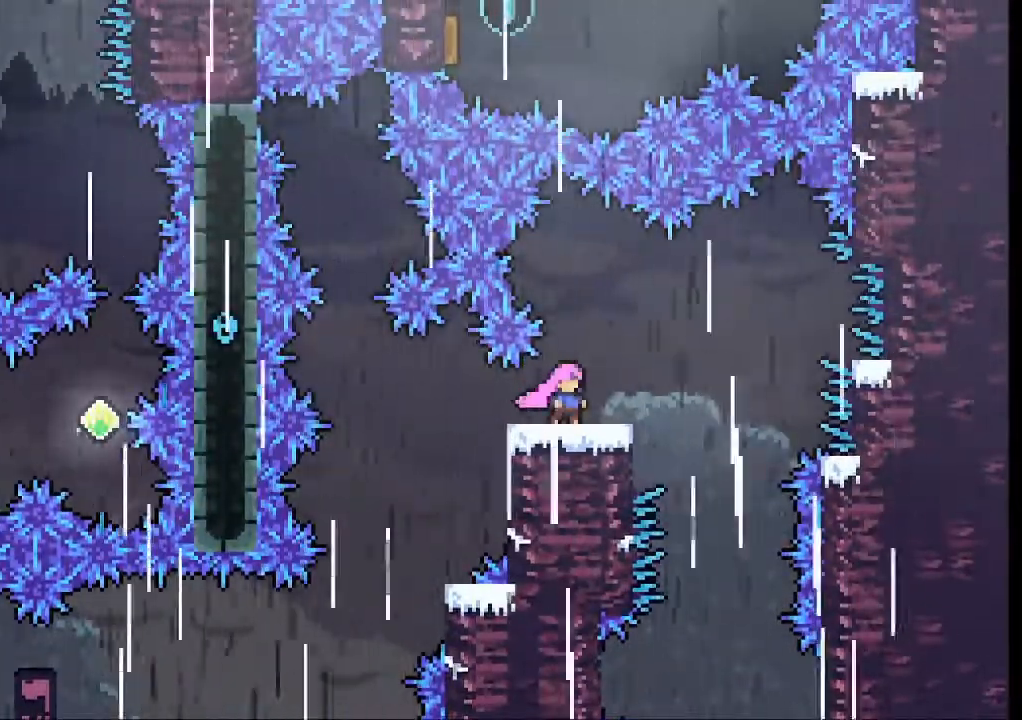
{"buttons": [], "left_stick": "center", "events": []}
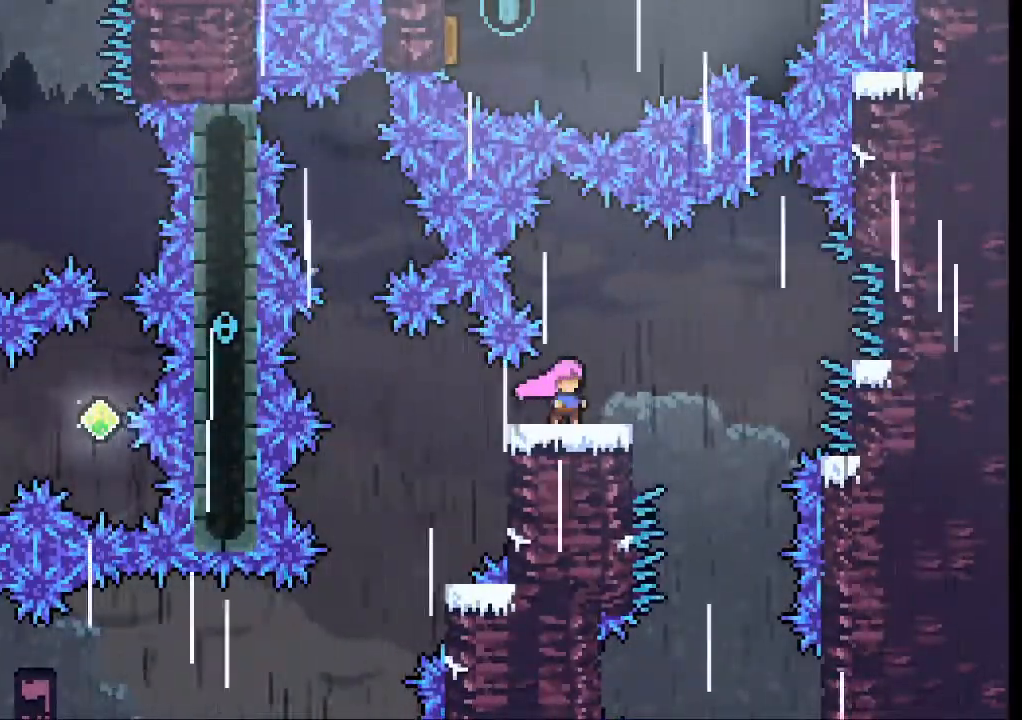
{"buttons": [], "left_stick": "center", "events": []}
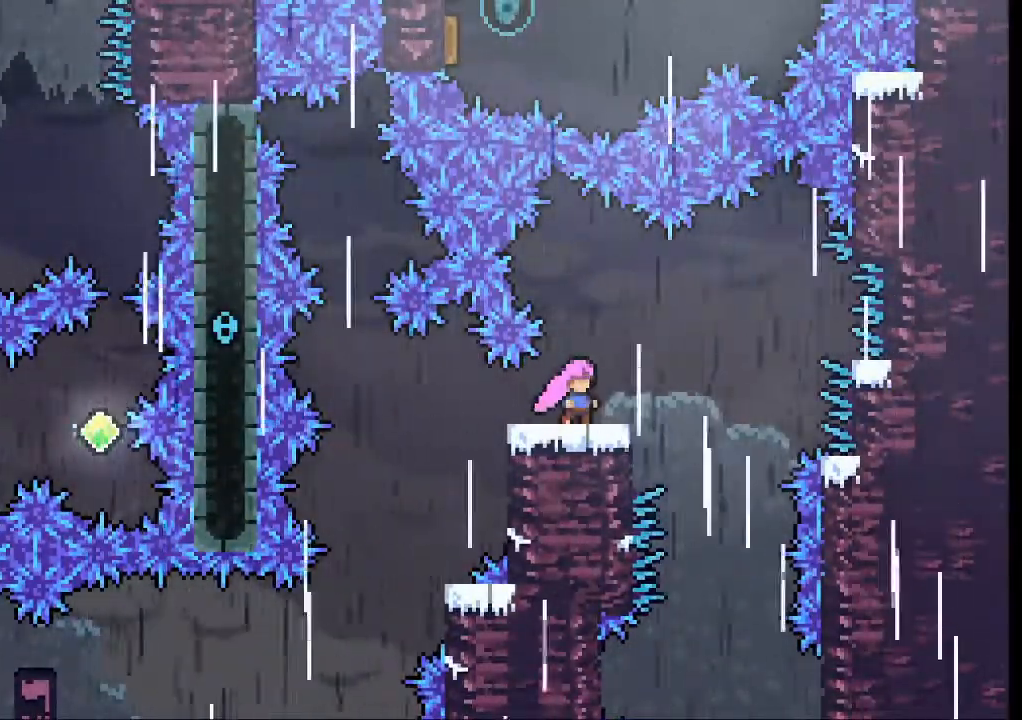
{"buttons": [], "left_stick": "center", "events": [[133, "left_stick", "right"], [500, "left_stick", "center"]]}
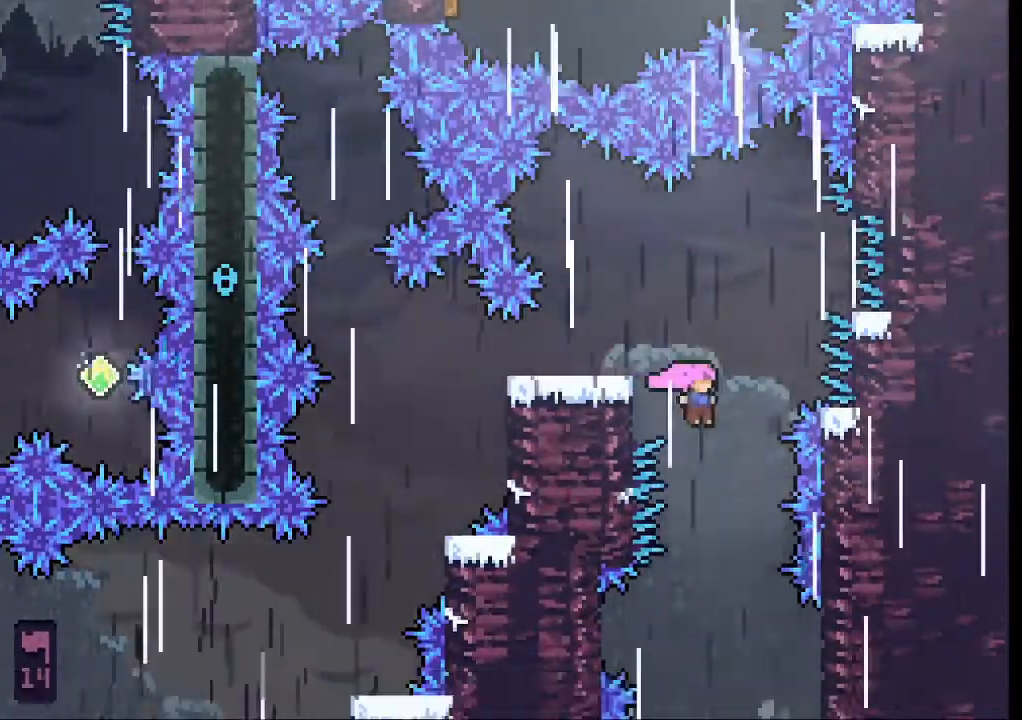
{"buttons": [], "left_stick": "center", "events": []}
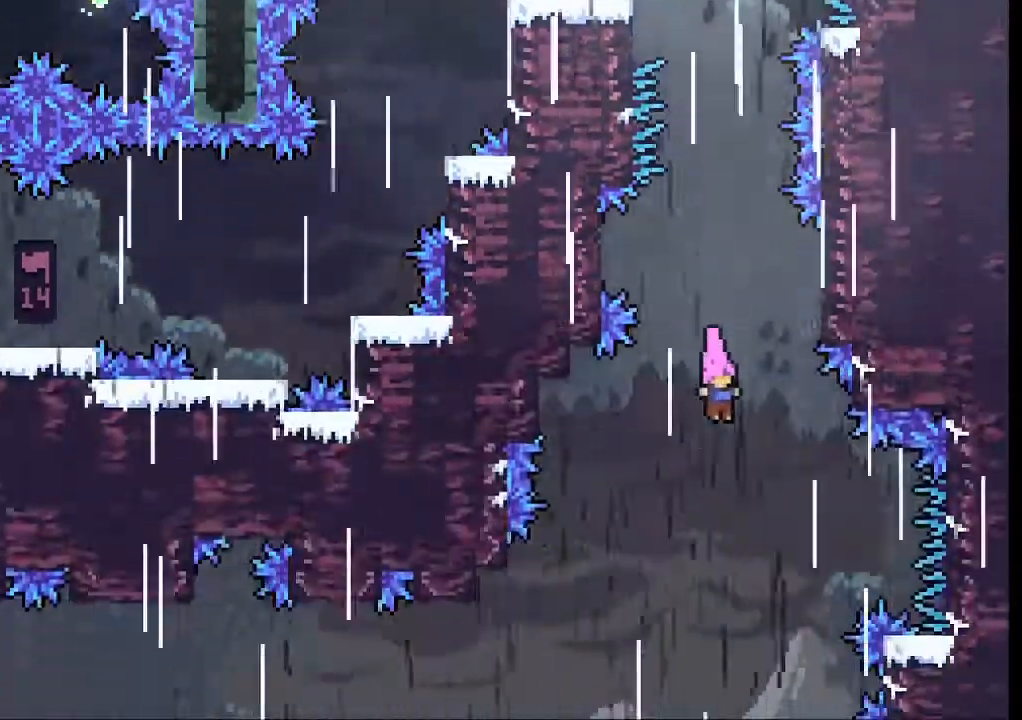
{"buttons": [], "left_stick": "center", "events": []}
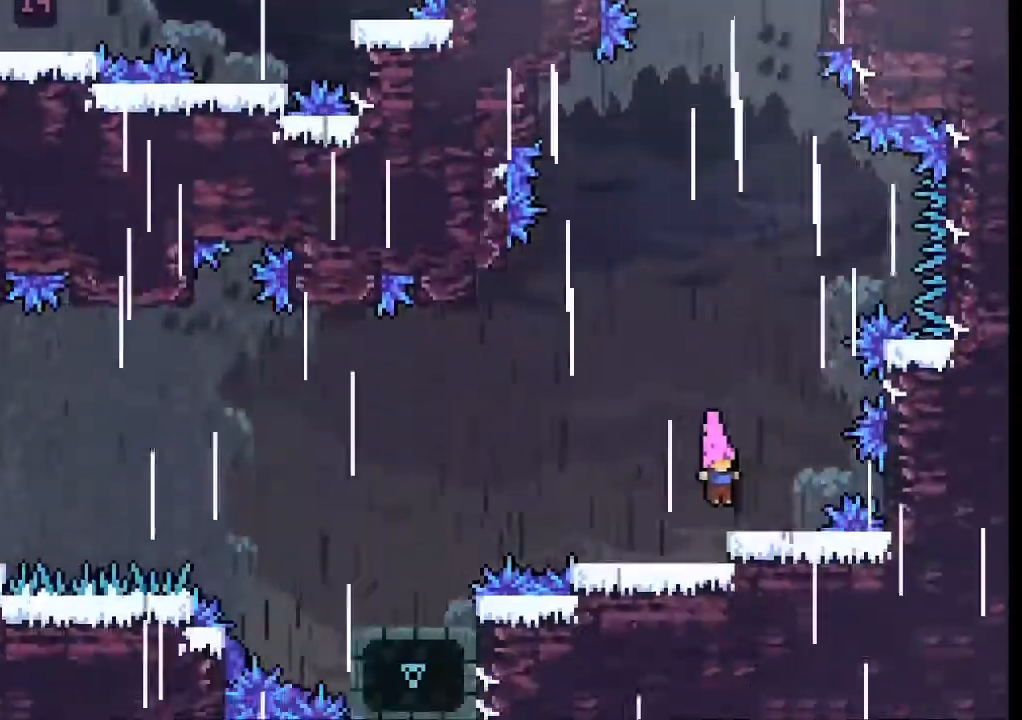
{"buttons": [], "left_stick": "center", "events": []}
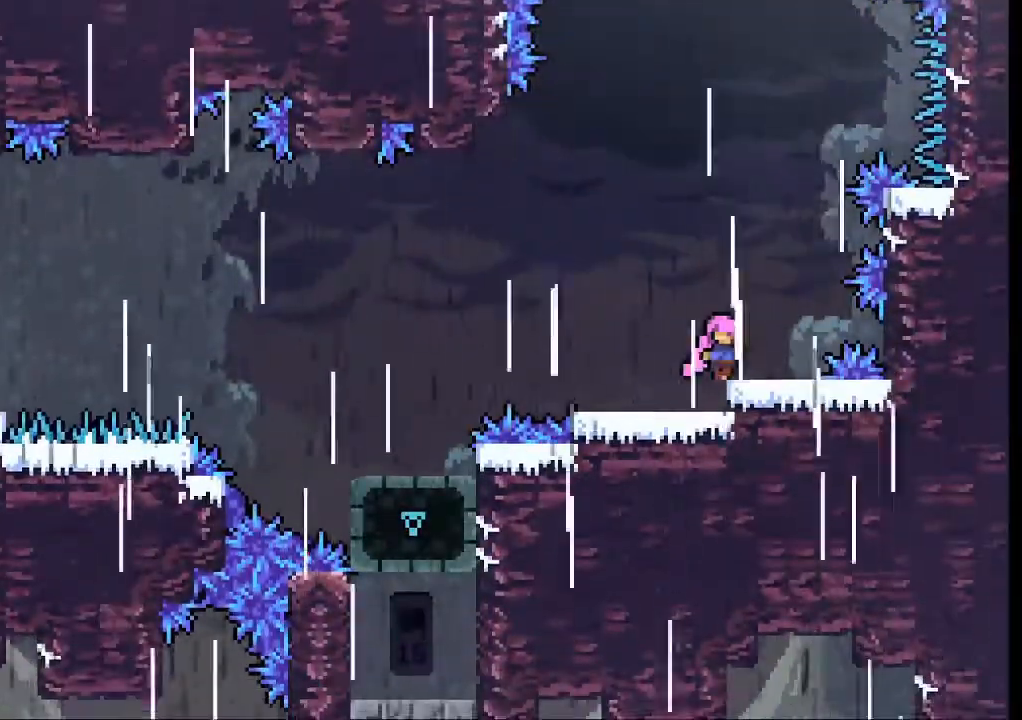
{"buttons": [], "left_stick": "left", "events": [[467, "left_stick", "left"]]}
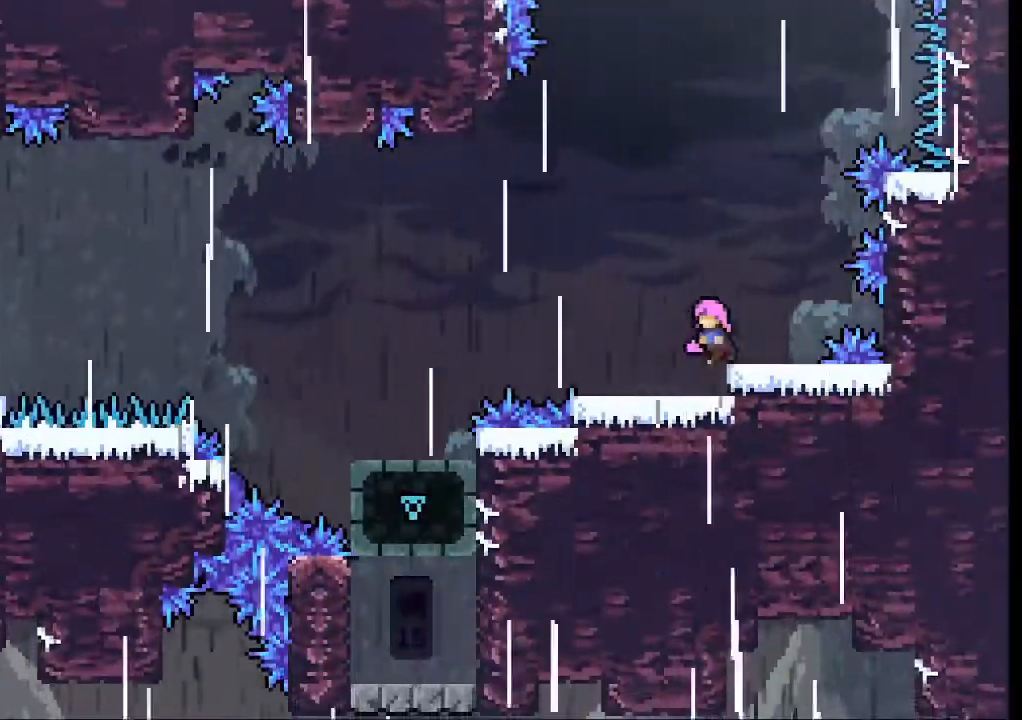
{"buttons": [], "left_stick": "center", "events": [[133, "left_stick", "center"]]}
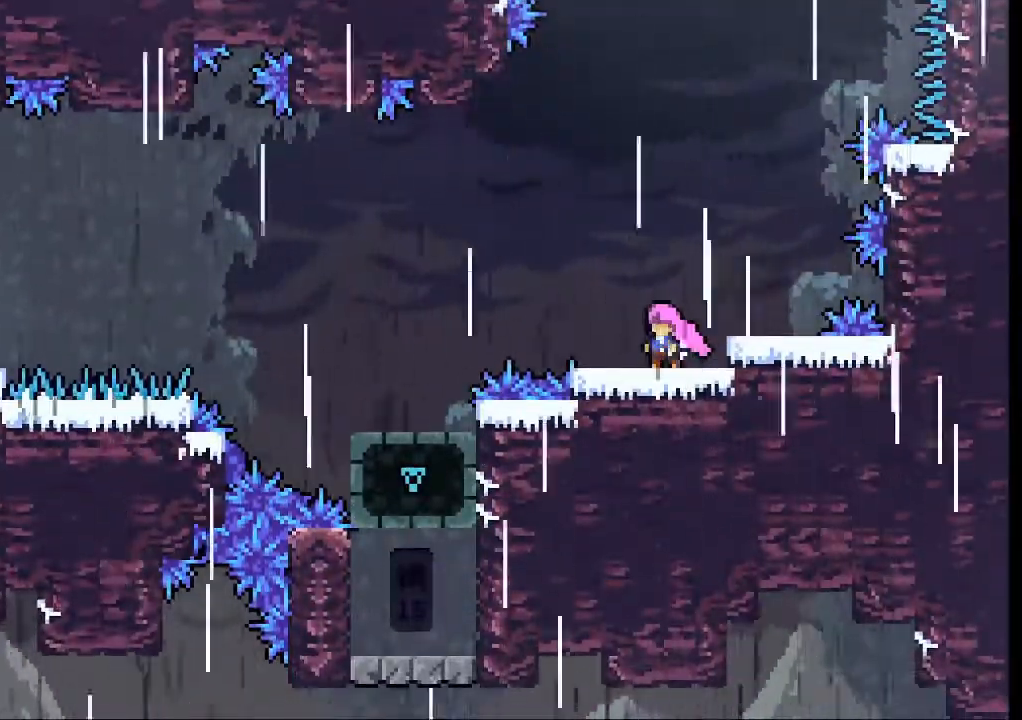
{"buttons": ["X"], "left_stick": "left", "events": [[167, "left_stick", "left"], [233, "A", "down"], [433, "X", "down"], [467, "A", "up"]]}
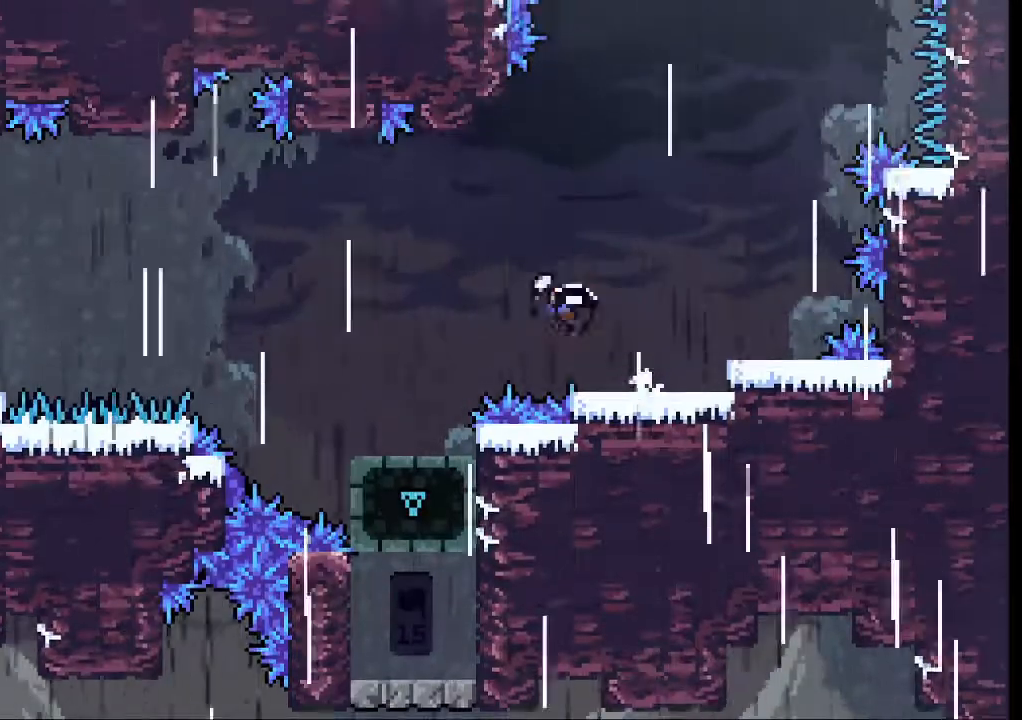
{"buttons": ["L2"], "left_stick": "up-right", "events": [[33, "X", "up"], [67, "left_stick", "center"], [167, "left_stick", "right"], [433, "L2", "down"], [433, "left_stick", "up-right"]]}
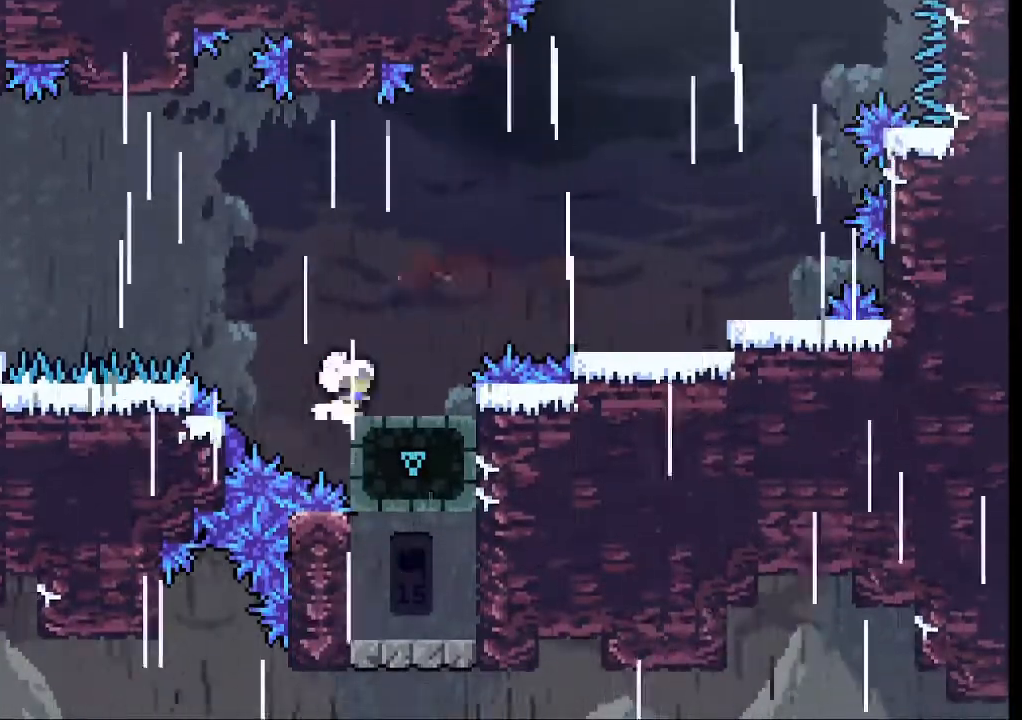
{"buttons": [], "left_stick": "center", "events": [[133, "left_stick", "up"], [233, "left_stick", "center"], [333, "L2", "up"]]}
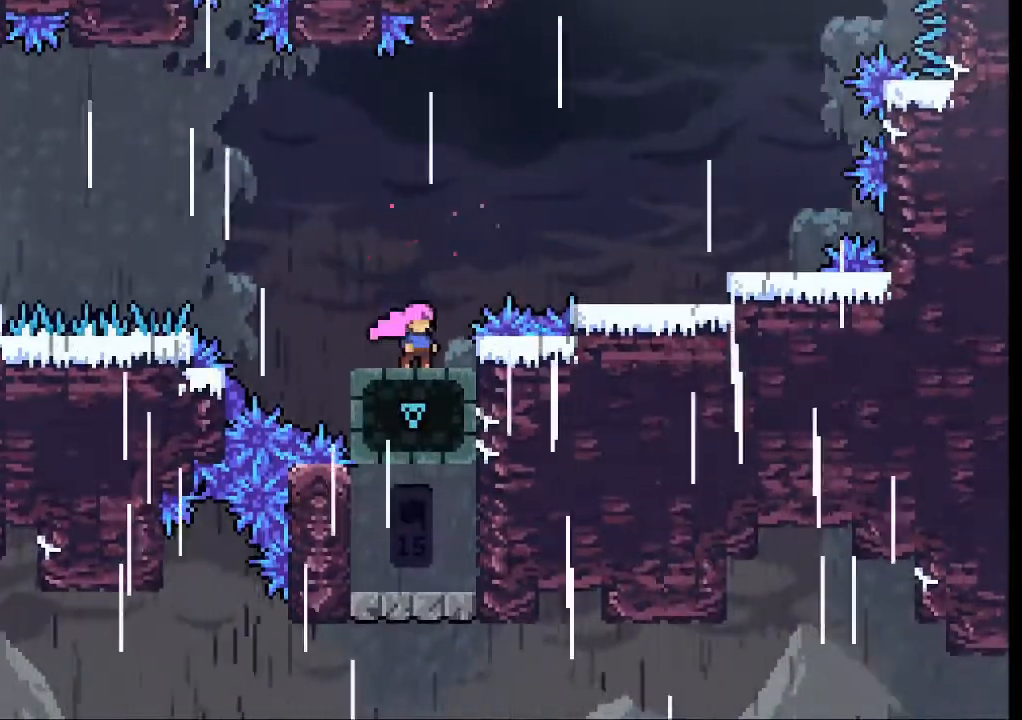
{"buttons": ["X"], "left_stick": "up-left", "events": [[67, "left_stick", "up-left"], [133, "A", "down"], [433, "X", "down"], [467, "A", "up"]]}
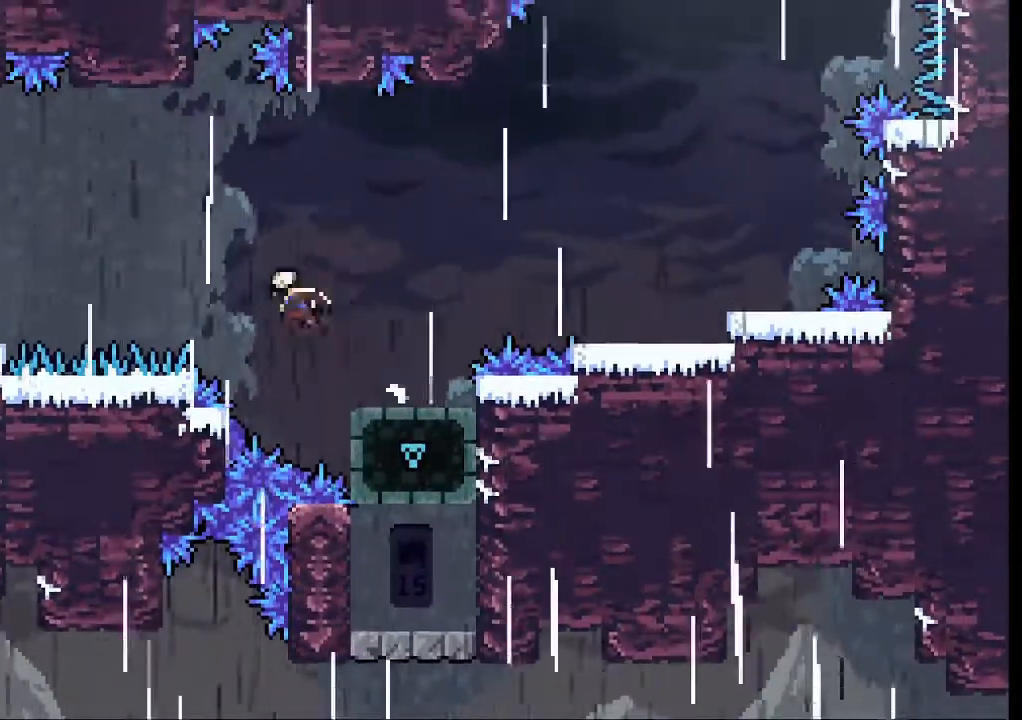
{"buttons": [], "left_stick": "left", "events": [[33, "X", "up"], [133, "left_stick", "left"], [367, "X", "down"], [500, "X", "up"]]}
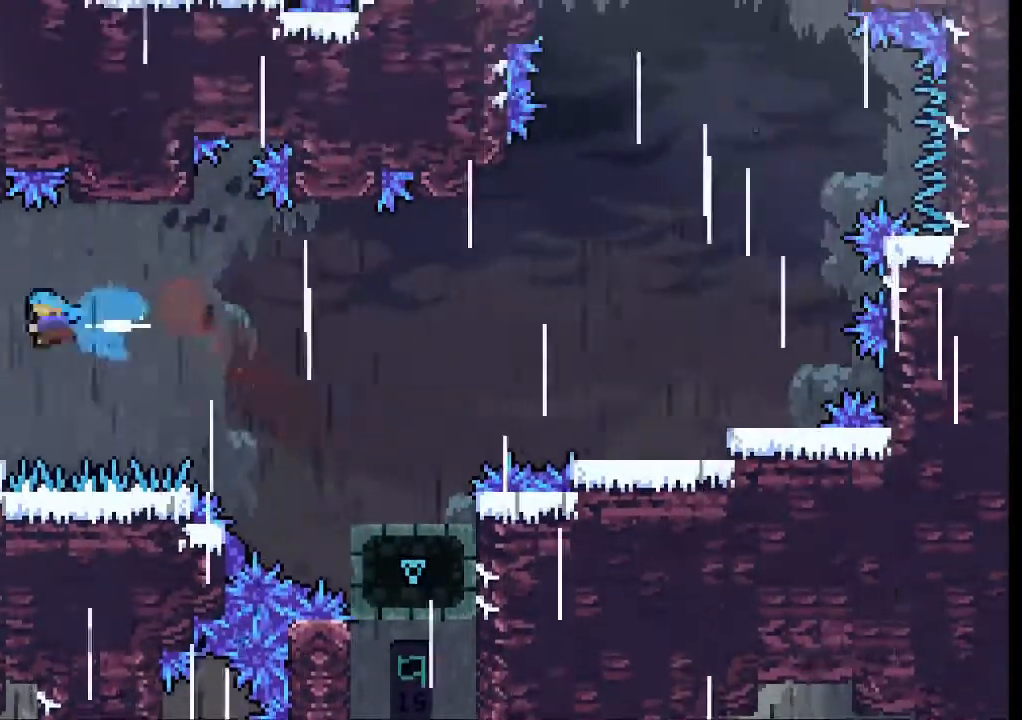
{"buttons": [], "left_stick": "center", "events": [[67, "left_stick", "center"]]}
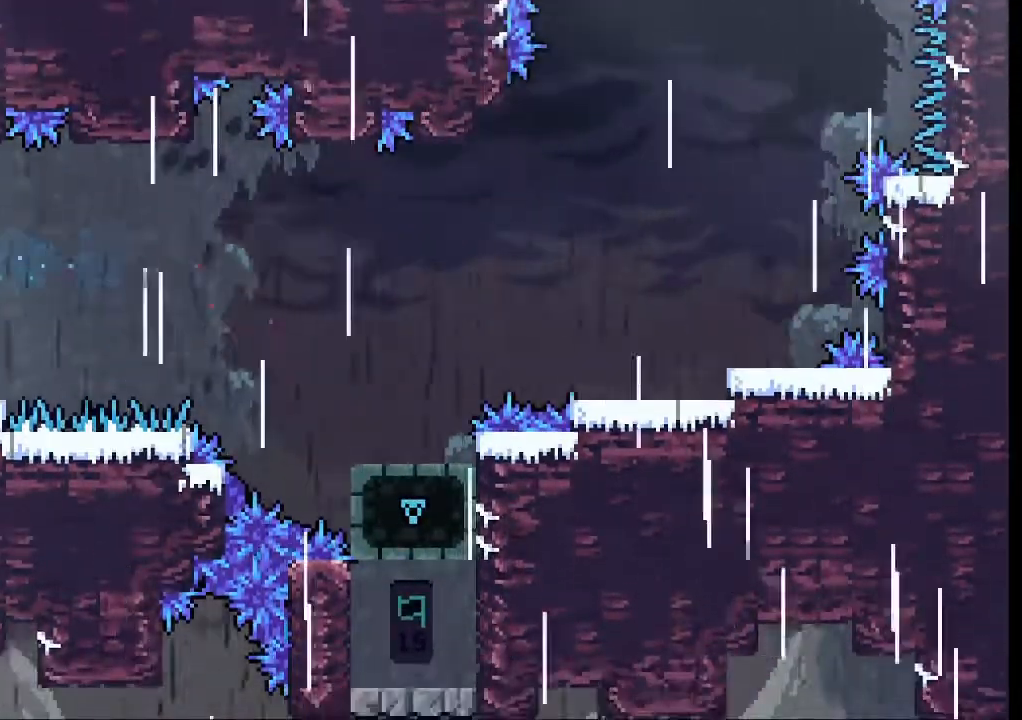
{"buttons": [], "left_stick": "center", "events": [[200, "left_stick", "up-right"], [333, "left_stick", "center"]]}
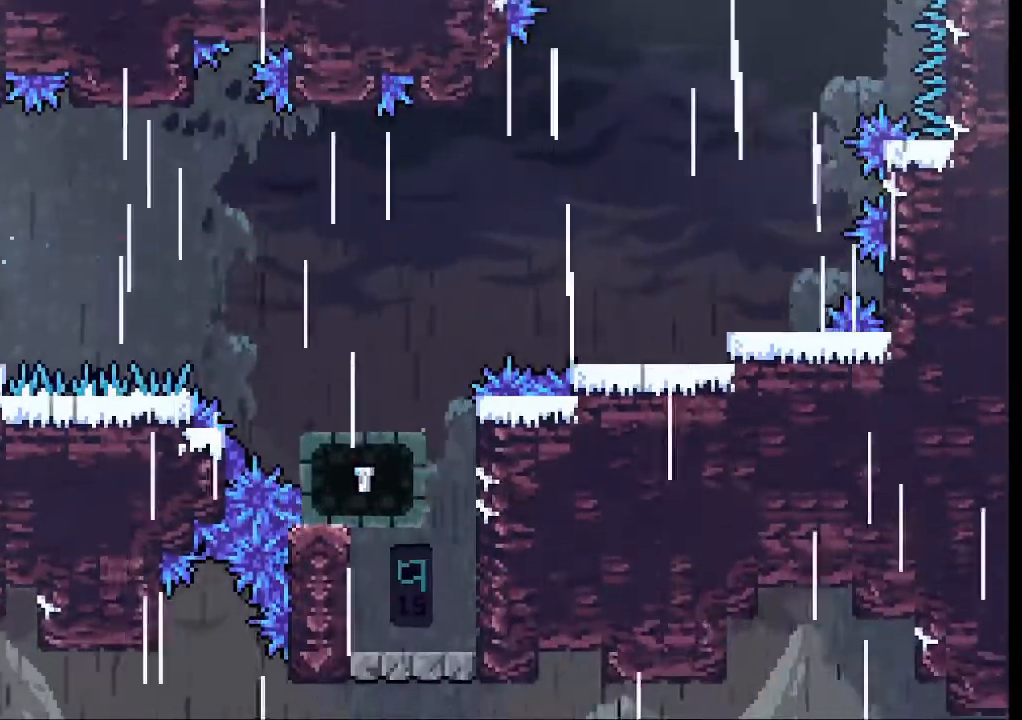
{"buttons": [], "left_stick": "center", "events": []}
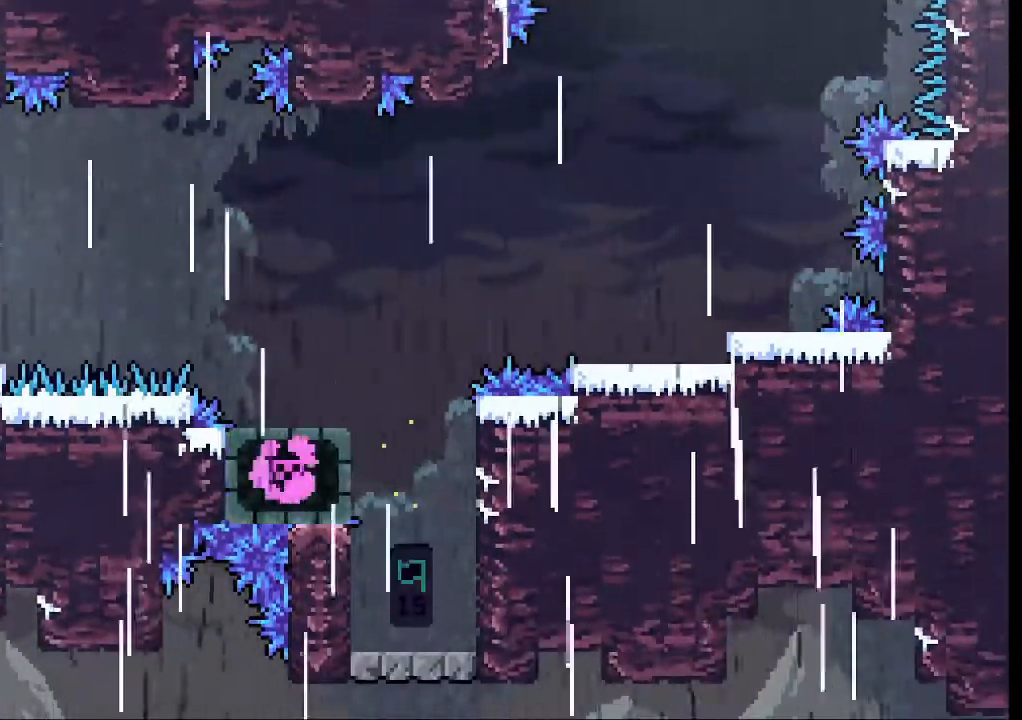
{"buttons": ["A"], "left_stick": "right", "events": [[67, "left_stick", "right"], [200, "A", "down"]]}
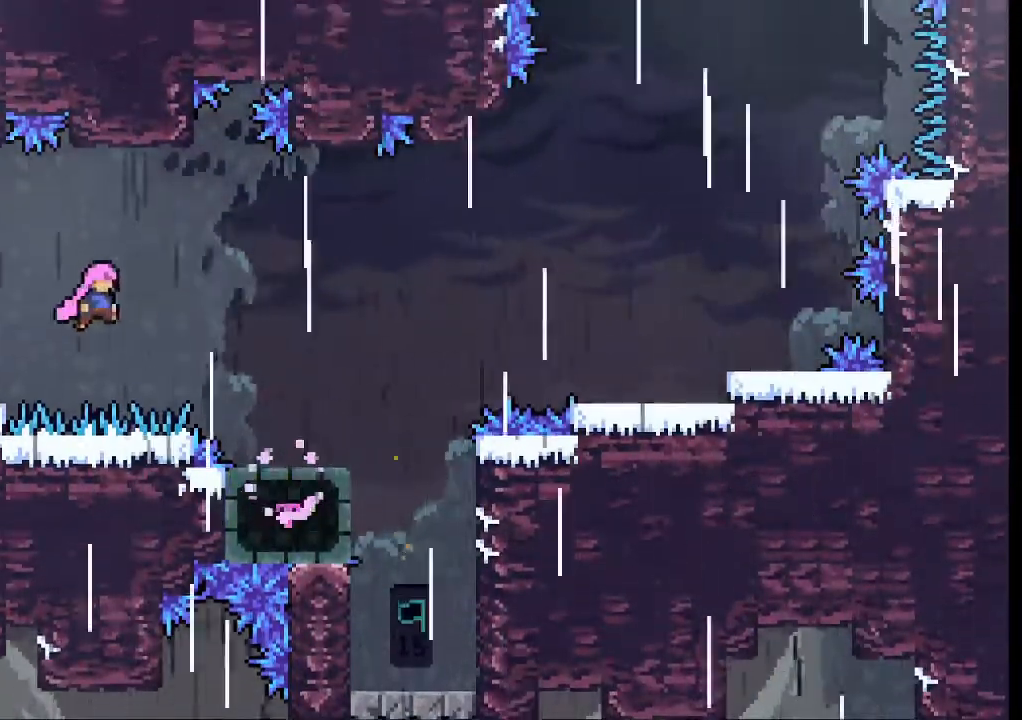
{"buttons": [], "left_stick": "center", "events": [[67, "X", "down"], [100, "A", "up"], [167, "X", "up"], [300, "left_stick", "center"]]}
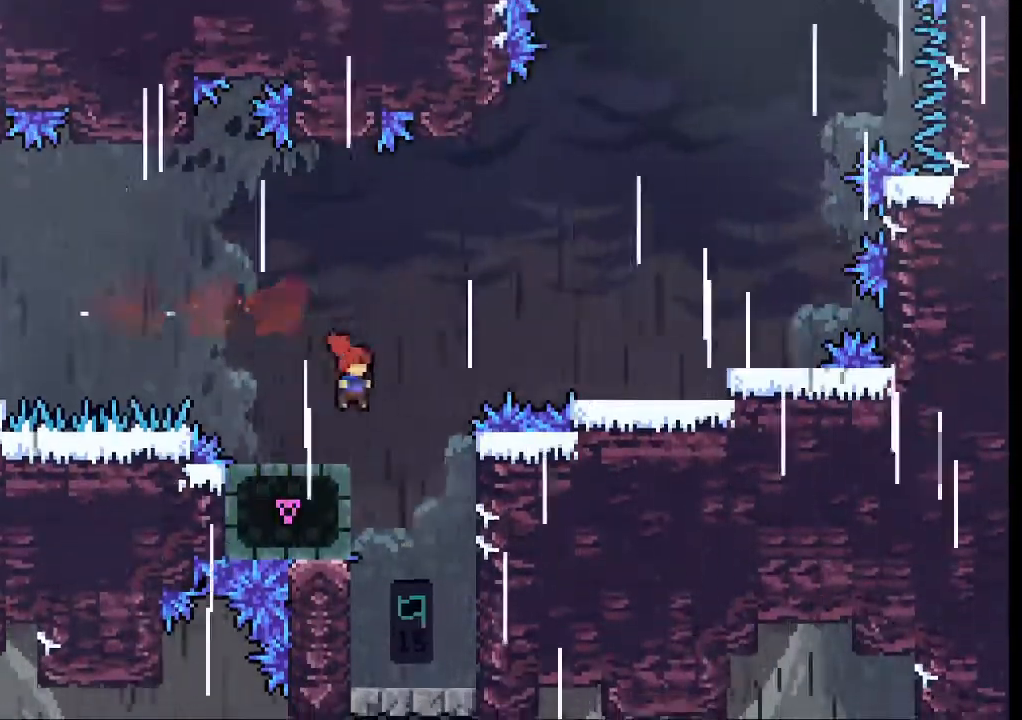
{"buttons": [], "left_stick": "center", "events": [[100, "left_stick", "right"], [233, "left_stick", "center"]]}
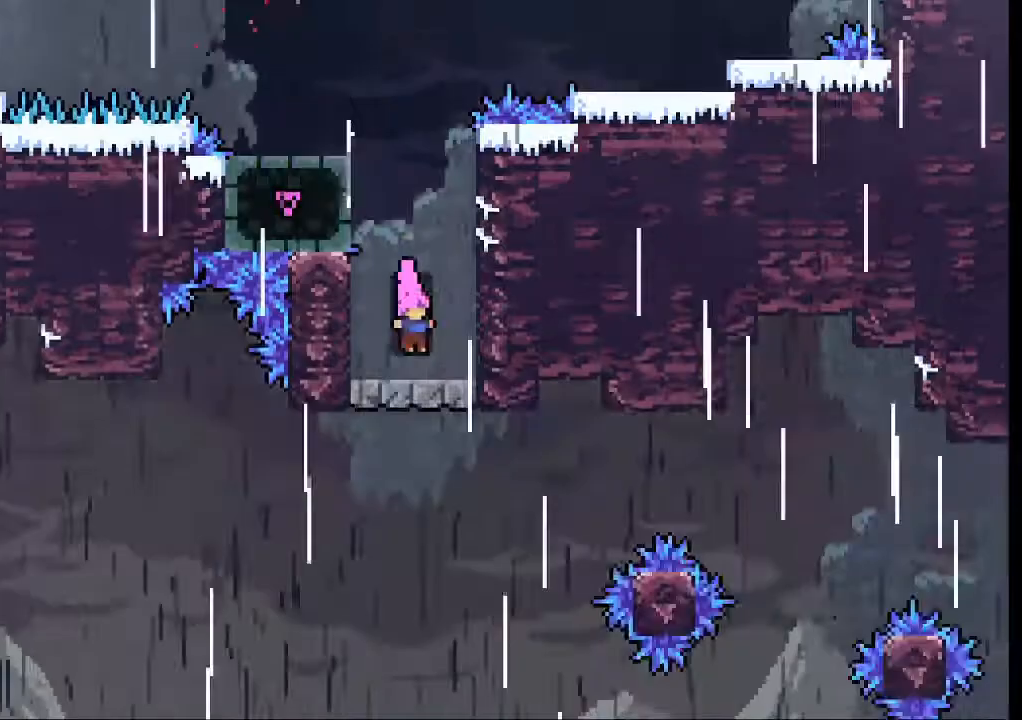
{"buttons": [], "left_stick": "center"}
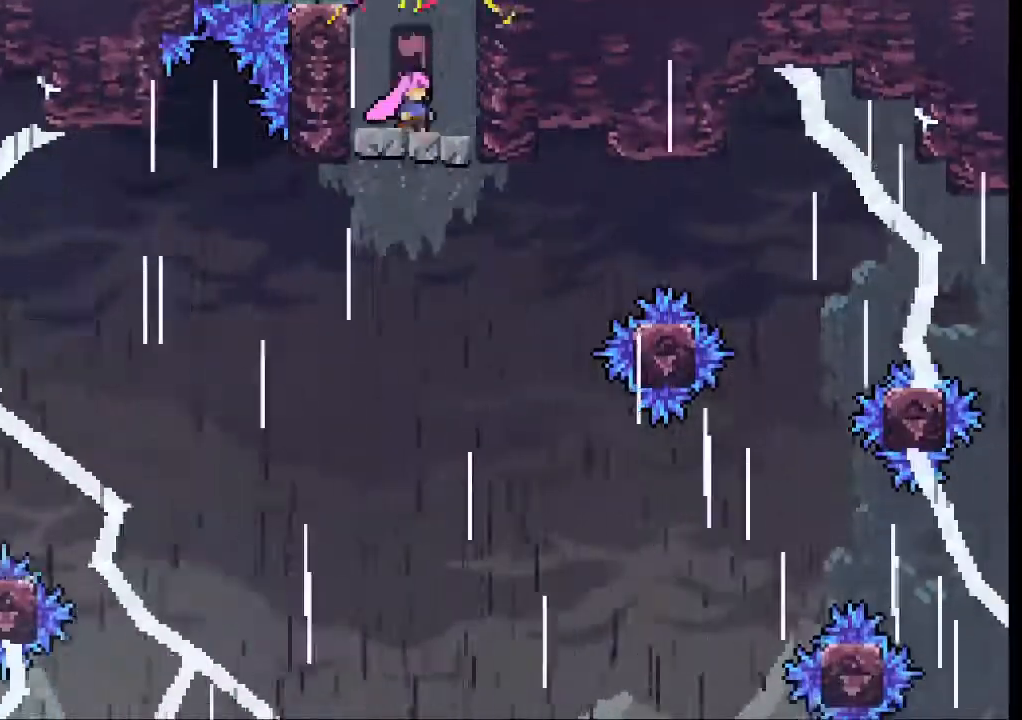
{"buttons": [], "left_stick": "center", "events": [[133, "DPAD_RIGHT", "down"], [200, "DPAD_RIGHT", "up"]]}